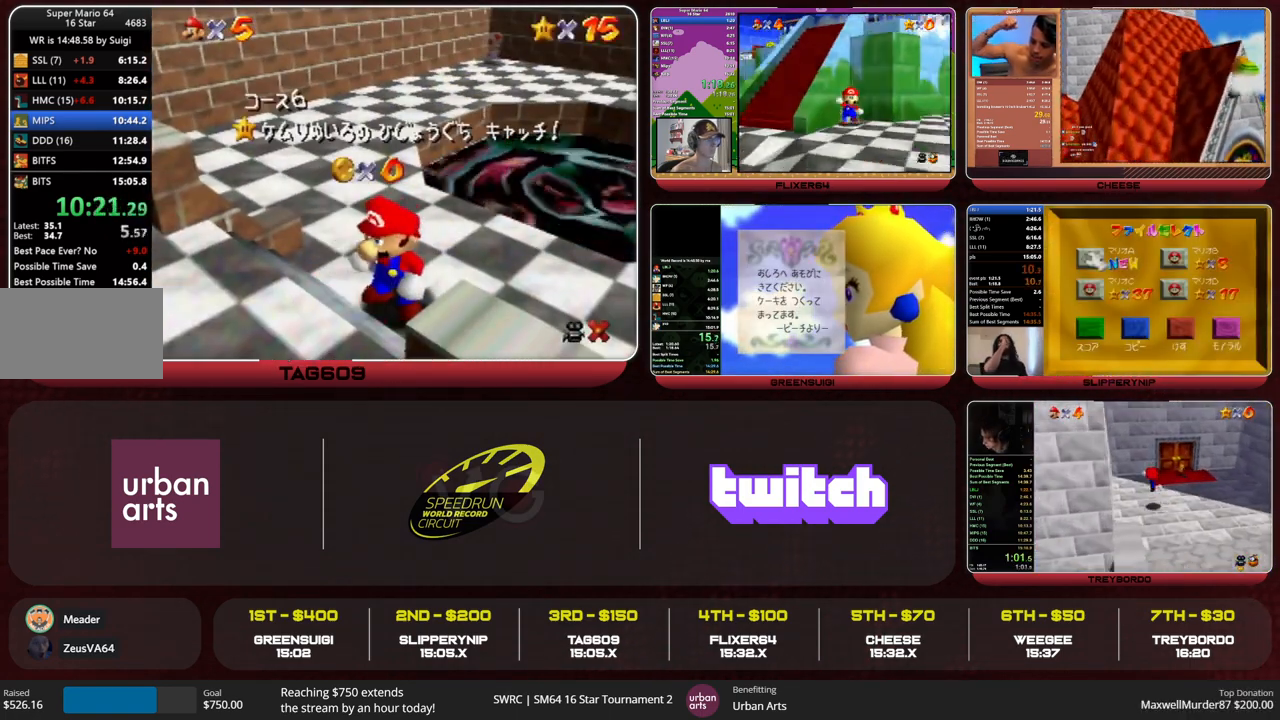
Gameplay with a controller (Nintendo layout); each line is a JSON object with the inputs held at the frame after it. "events" lists button and stick changes between this image and that frame as [ms after this image, input, new state], when the widget could be followed in between. Not read: L1 L3 R3 START.
{"buttons": [], "left_stick": "up-right", "events": [[100, "left_stick", "down"], [267, "left_stick", "center"], [333, "left_stick", "down"], [400, "A", "down"], [467, "A", "up"], [467, "left_stick", "up-right"]]}
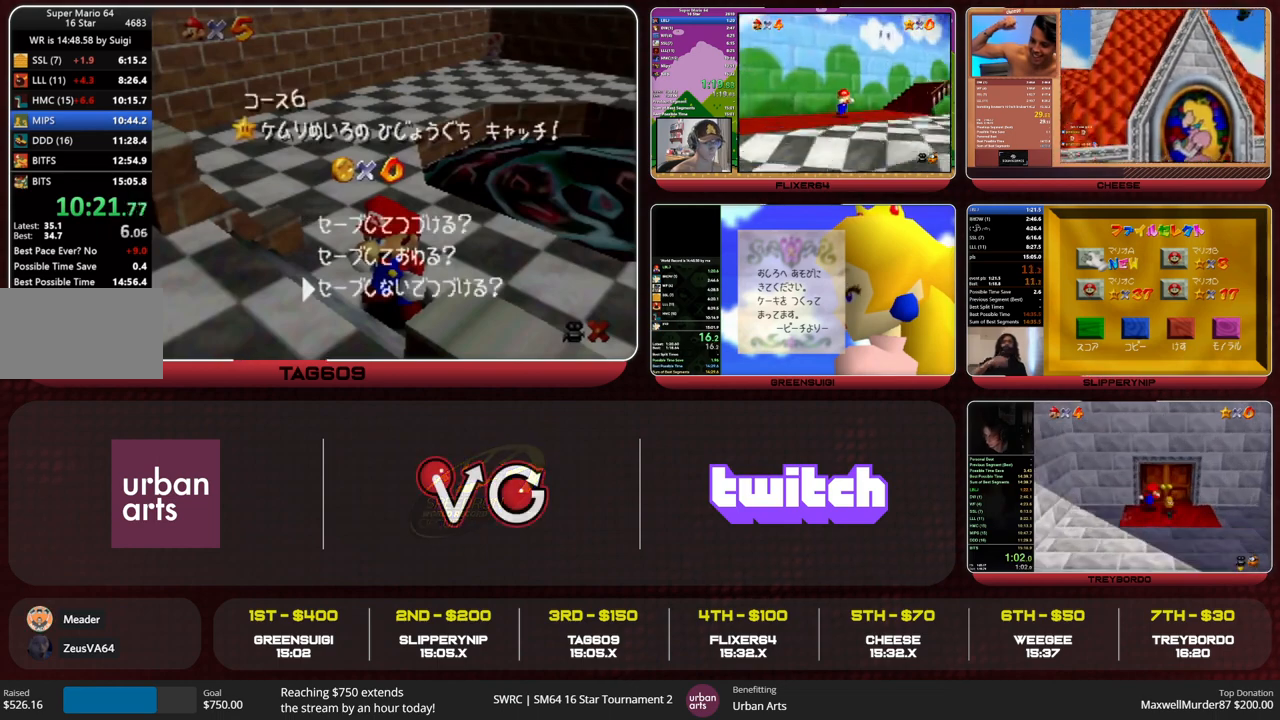
{"buttons": [], "left_stick": "up-right", "events": []}
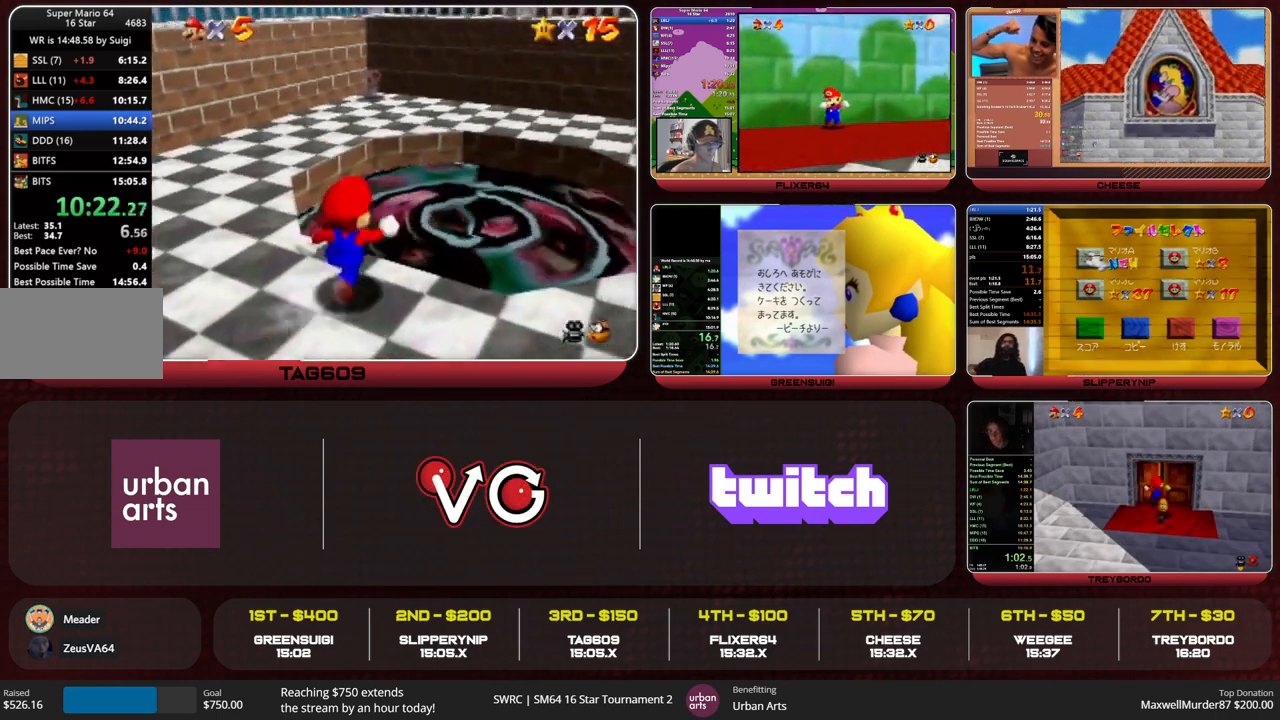
{"buttons": ["A"], "left_stick": "down-left", "events": [[33, "A", "down"], [467, "left_stick", "down-left"]]}
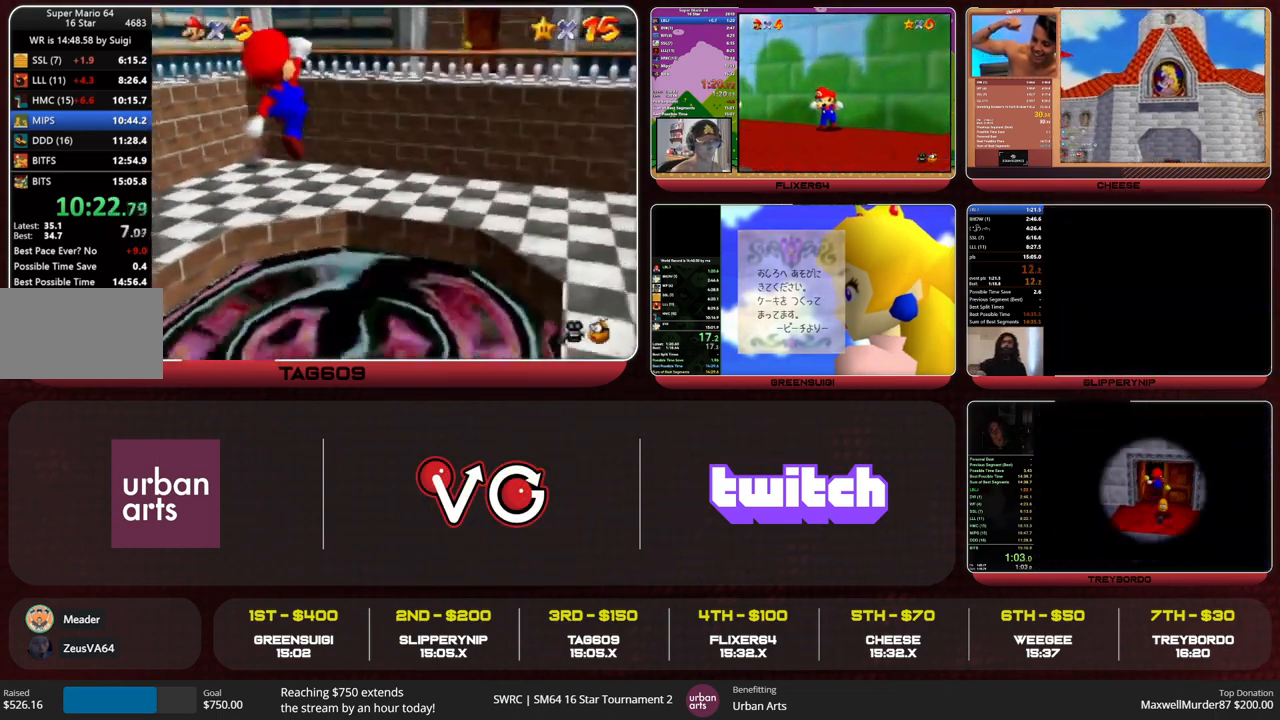
{"buttons": [], "left_stick": "up-right", "events": [[67, "B", "down"], [133, "A", "up"], [133, "B", "up"], [200, "left_stick", "up-right"]]}
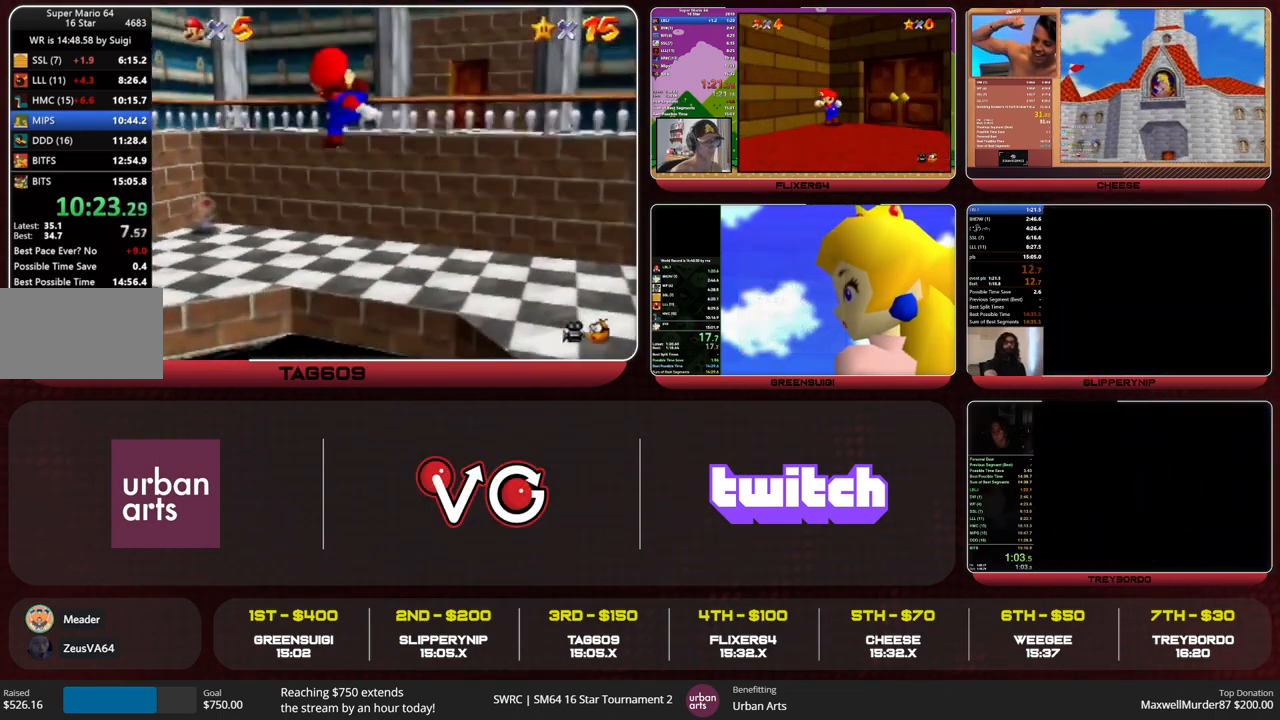
{"buttons": ["A"], "left_stick": "up", "events": [[67, "left_stick", "up"], [233, "A", "down"]]}
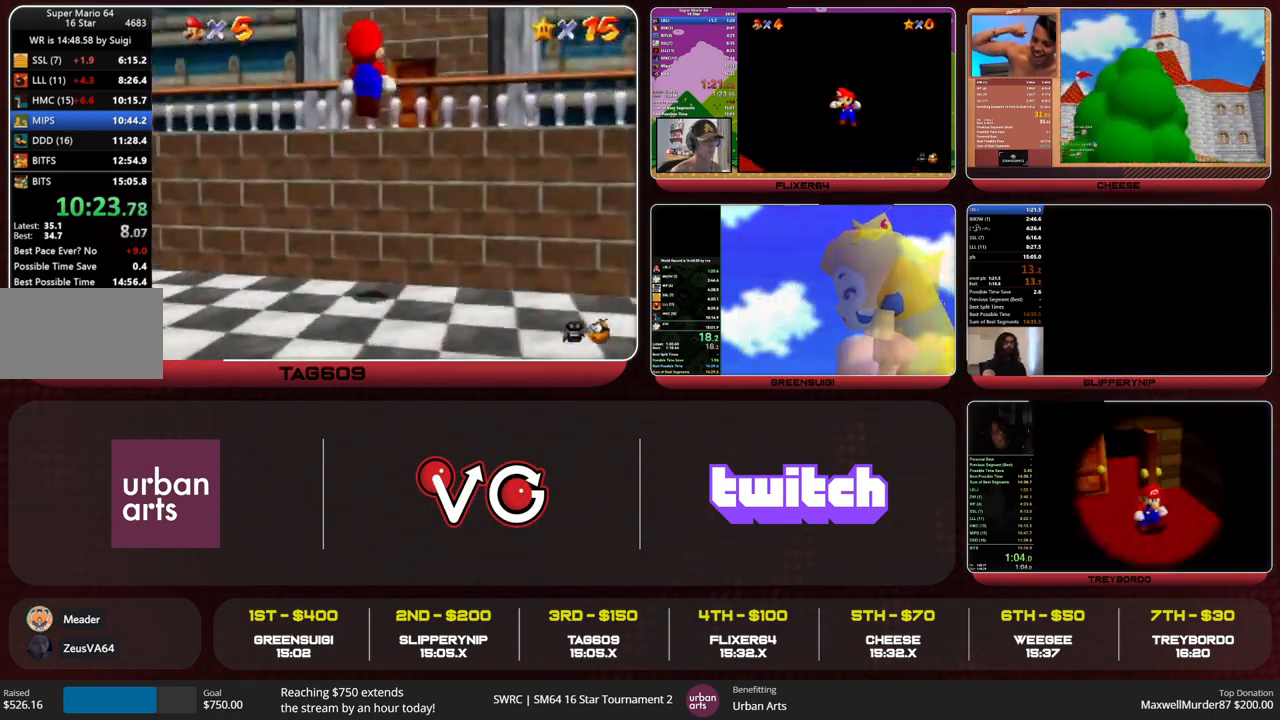
{"buttons": [], "left_stick": "up-left", "events": [[33, "A", "up"], [100, "C_LEFT", "down"], [167, "C_LEFT", "up"], [200, "left_stick", "up-left"], [233, "C_LEFT", "down"], [267, "C_LEFT", "up"], [300, "C_LEFT", "down"], [400, "C_LEFT", "up"], [433, "C_LEFT", "down"], [500, "C_LEFT", "up"]]}
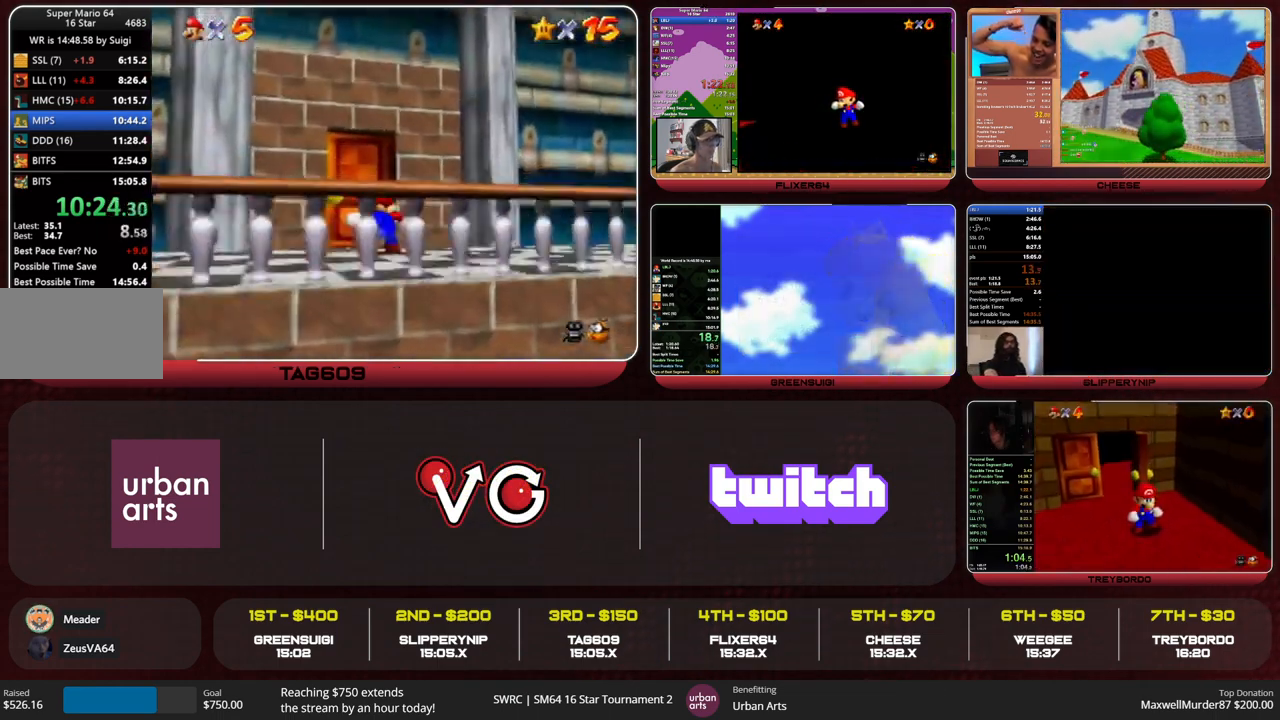
{"buttons": [], "left_stick": "center", "events": [[67, "C_LEFT", "down"], [100, "C_LEFT", "up"], [100, "left_stick", "center"]]}
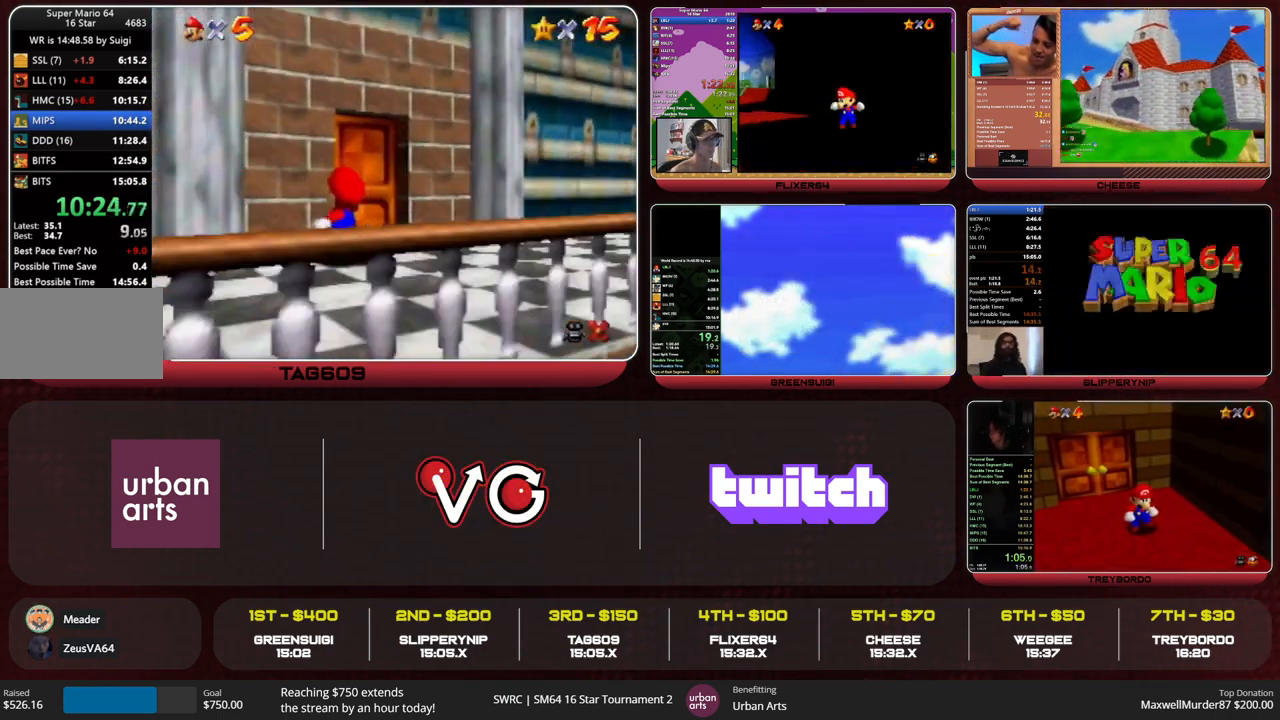
{"buttons": [], "left_stick": "up", "events": [[100, "left_stick", "up"]]}
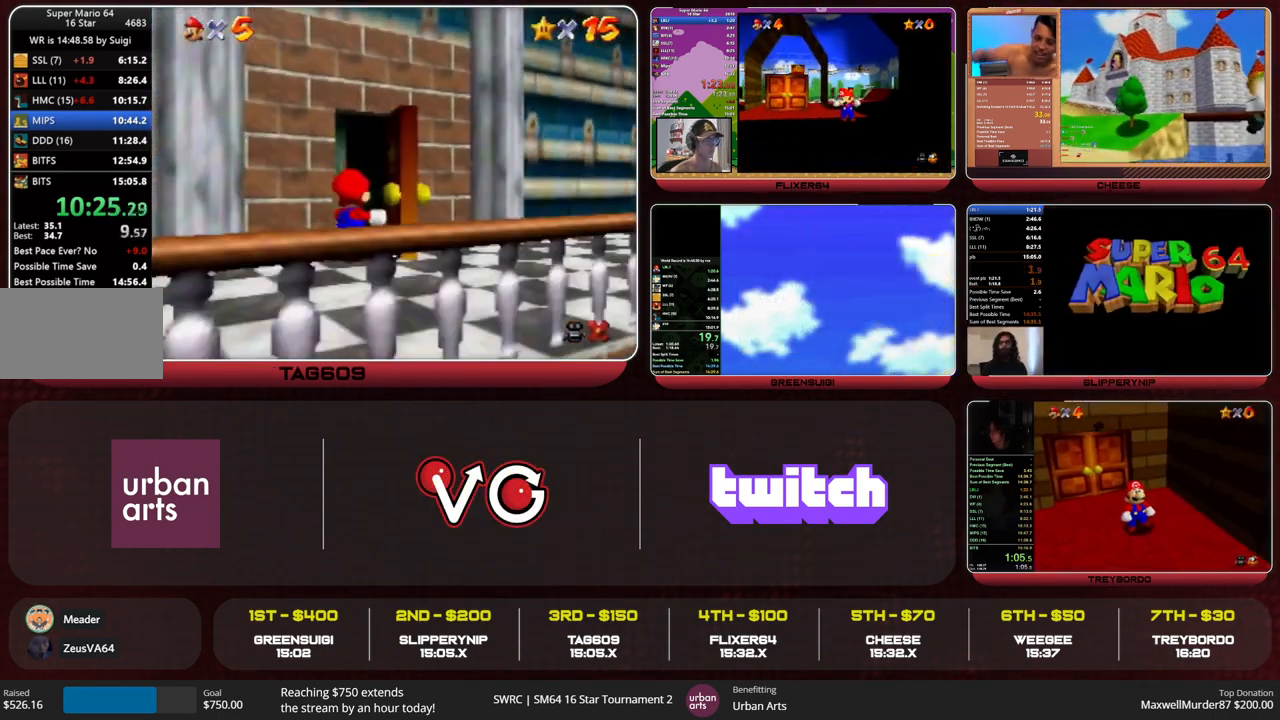
{"buttons": [], "left_stick": "up", "events": []}
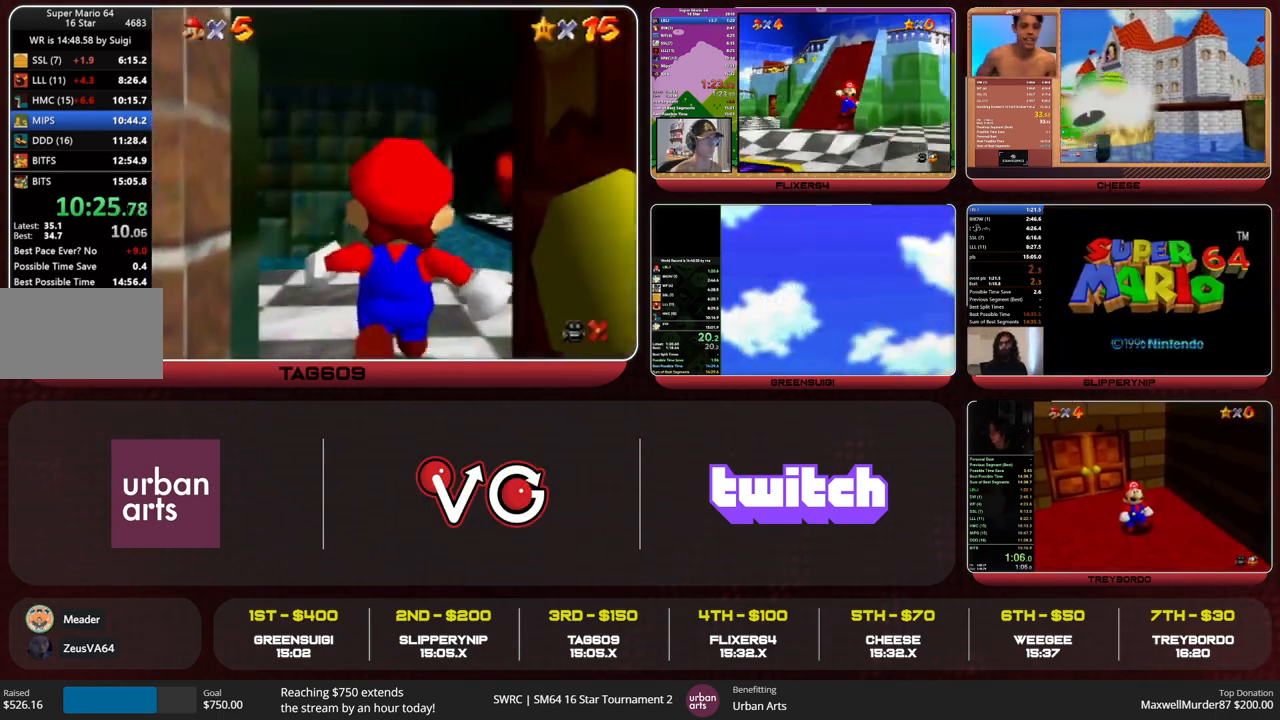
{"buttons": [], "left_stick": "up", "events": []}
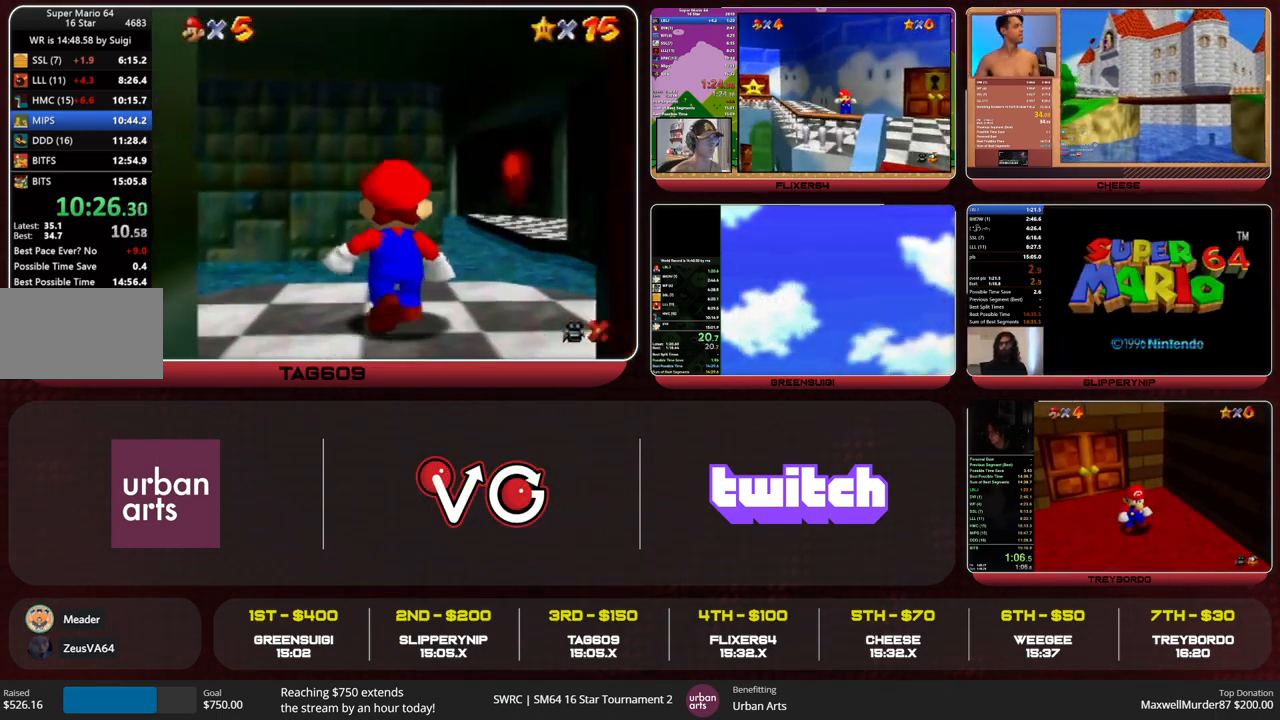
{"buttons": [], "left_stick": "up-left", "events": [[100, "left_stick", "up-left"]]}
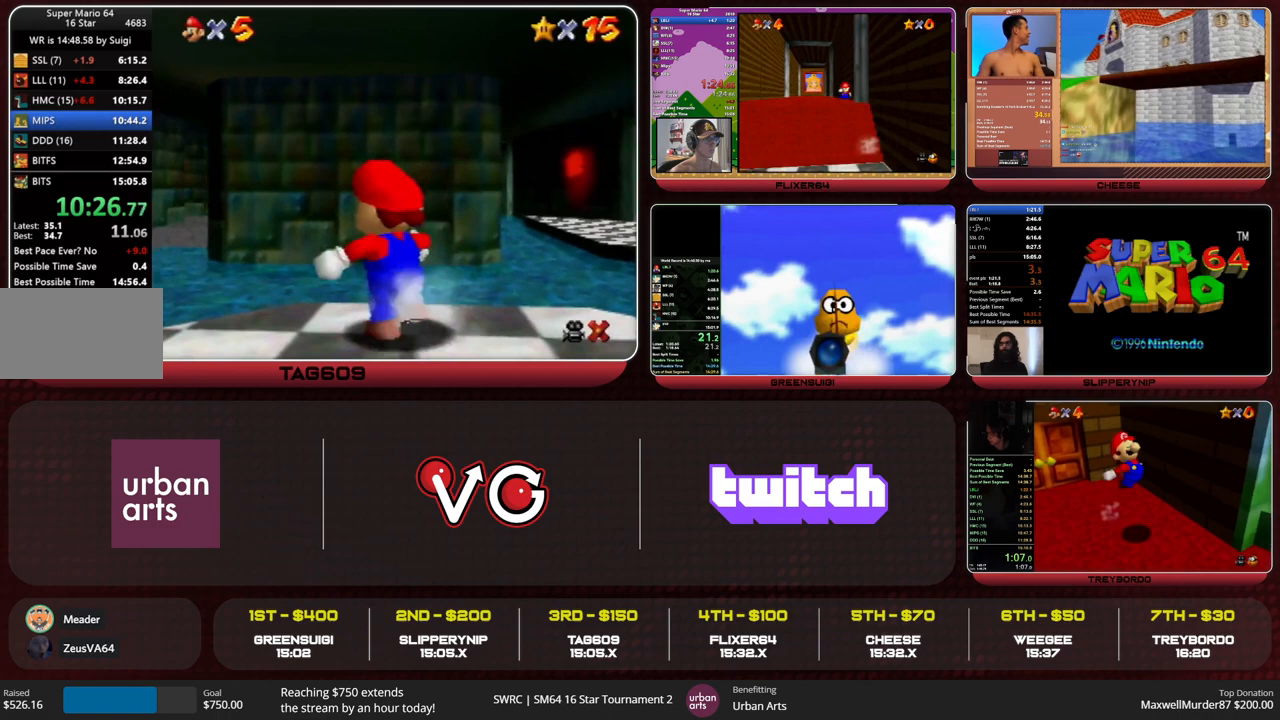
{"buttons": [], "left_stick": "up-left", "events": [[400, "B", "down"], [467, "B", "up"]]}
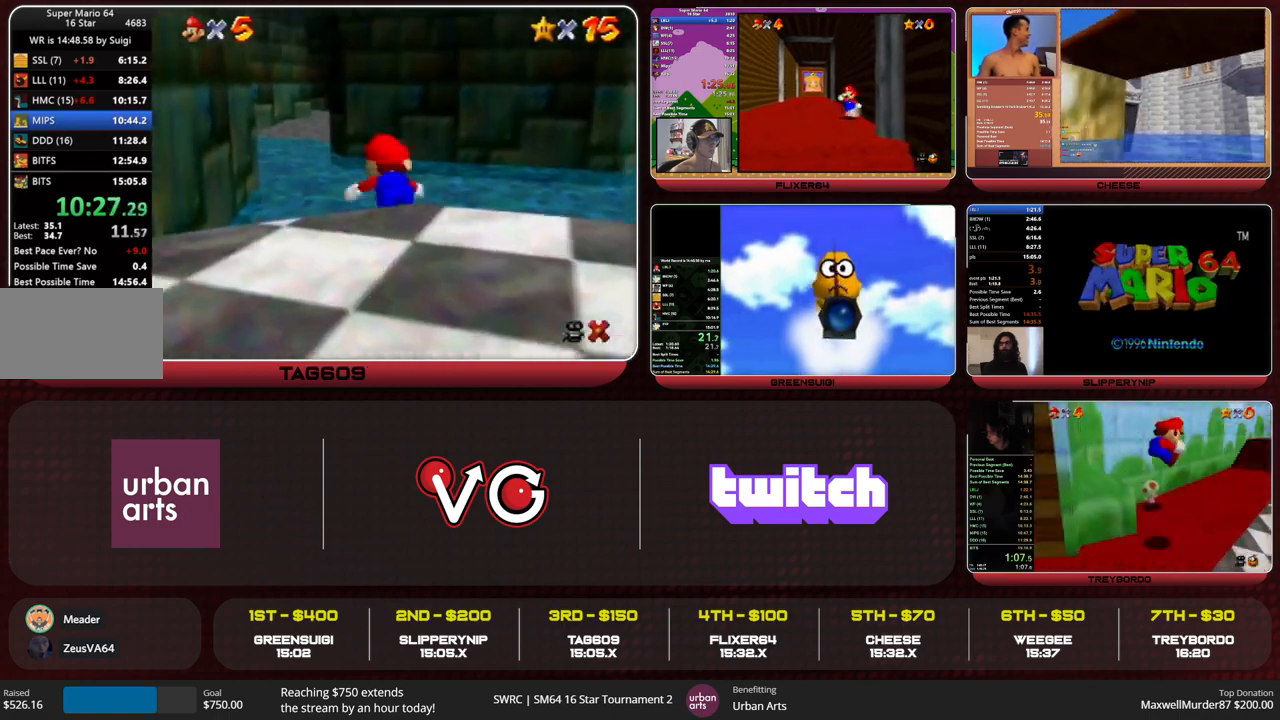
{"buttons": [], "left_stick": "up", "events": [[67, "B", "down"], [133, "A", "down"], [167, "B", "up"], [200, "A", "up"], [400, "left_stick", "up"]]}
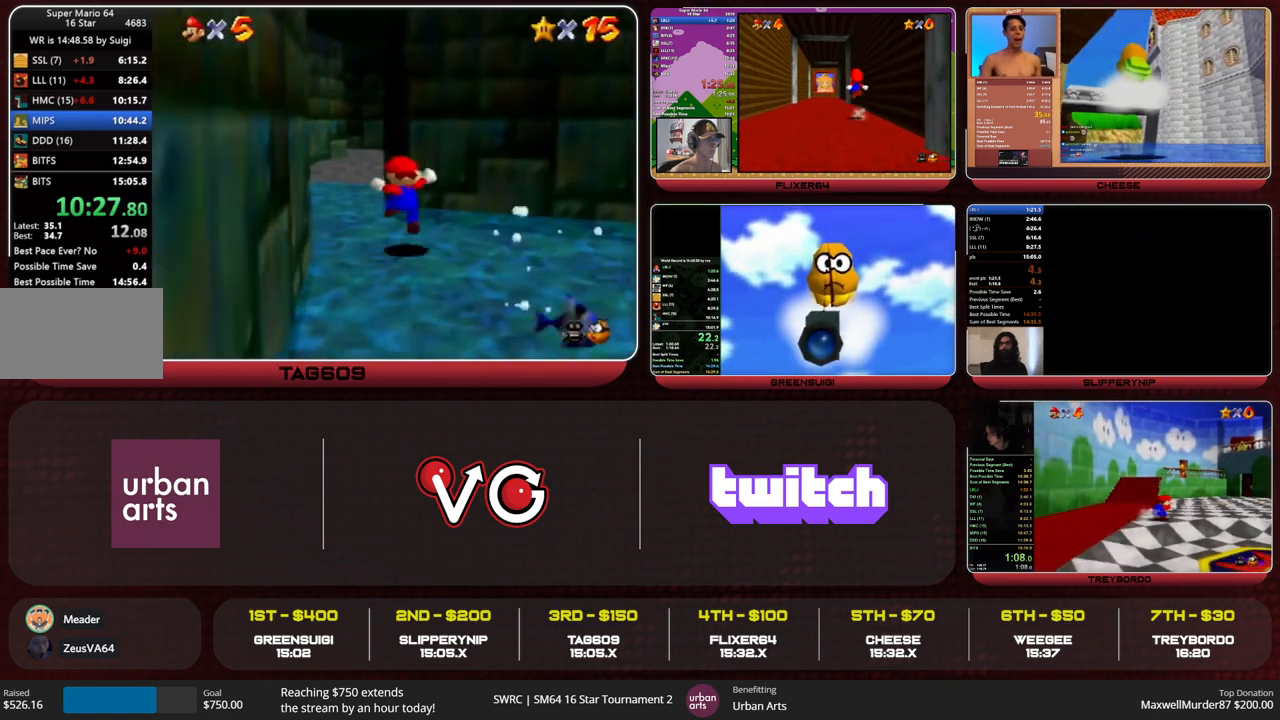
{"buttons": [], "left_stick": "up", "events": [[300, "A", "down"], [300, "Z", "down"], [367, "A", "up"], [433, "Z", "up"]]}
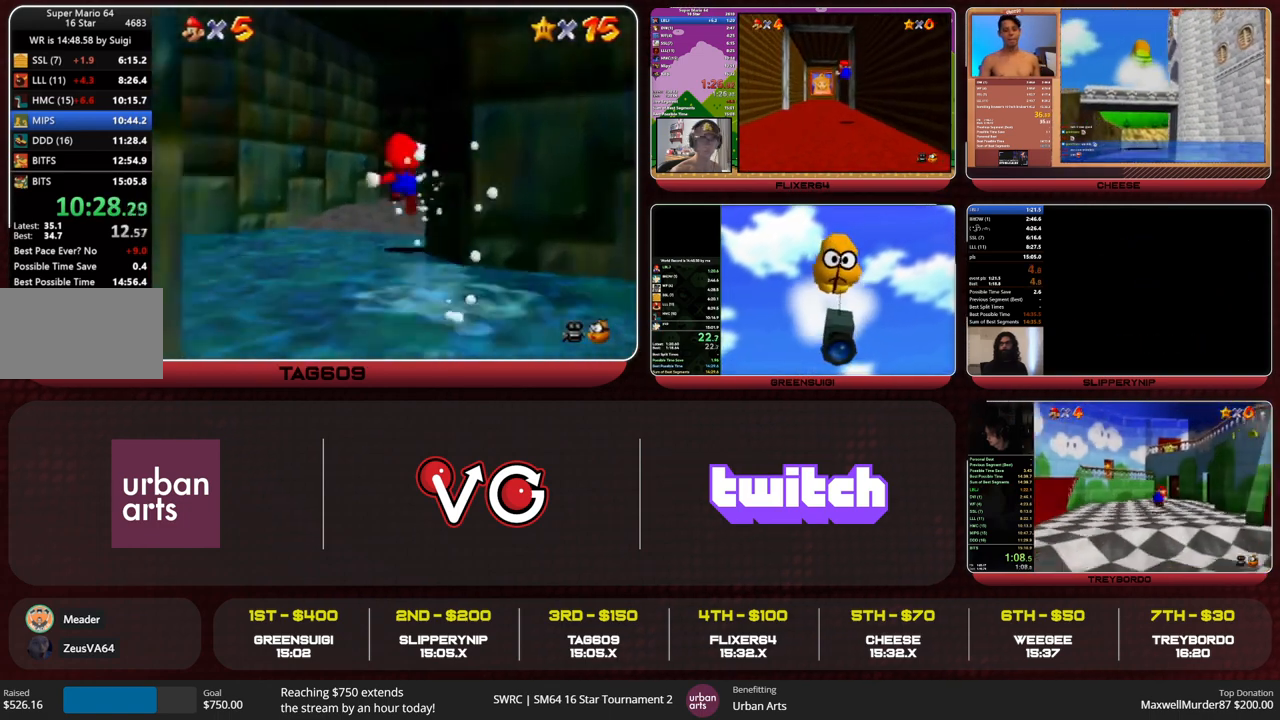
{"buttons": [], "left_stick": "up-left", "events": [[367, "R1", "down"], [467, "R1", "up"], [467, "left_stick", "up-left"]]}
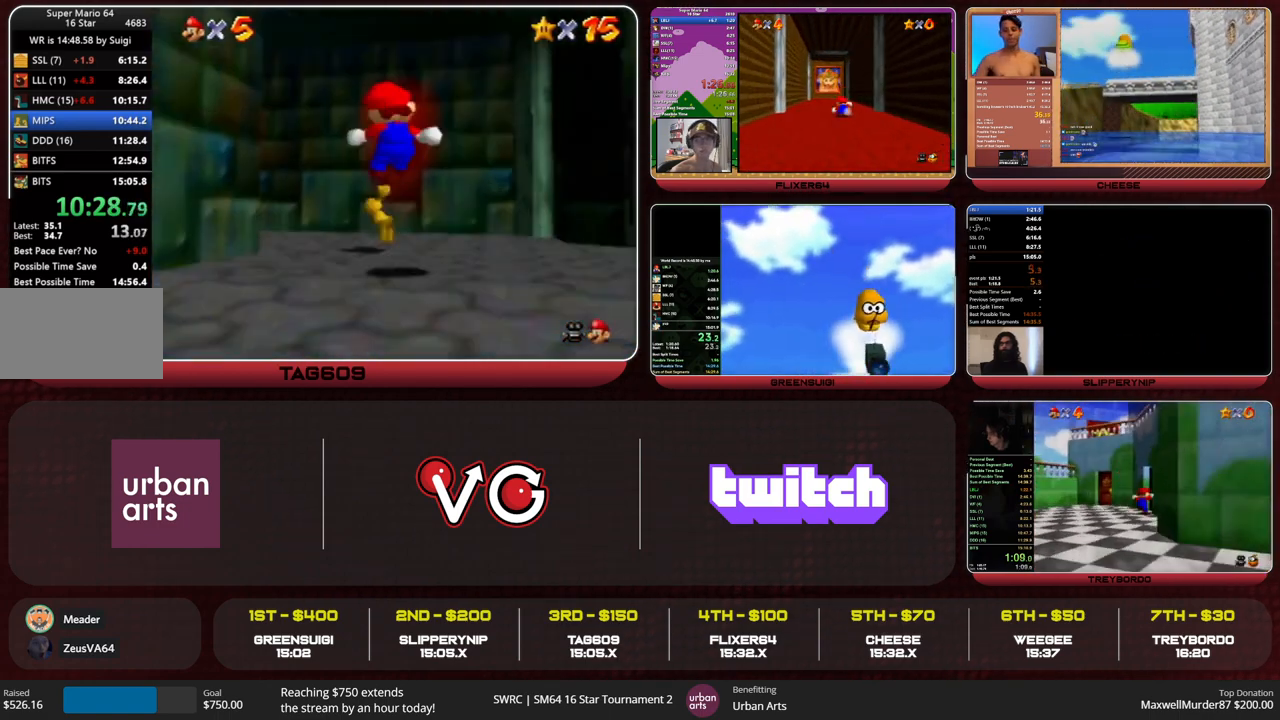
{"buttons": [], "left_stick": "up-left", "events": []}
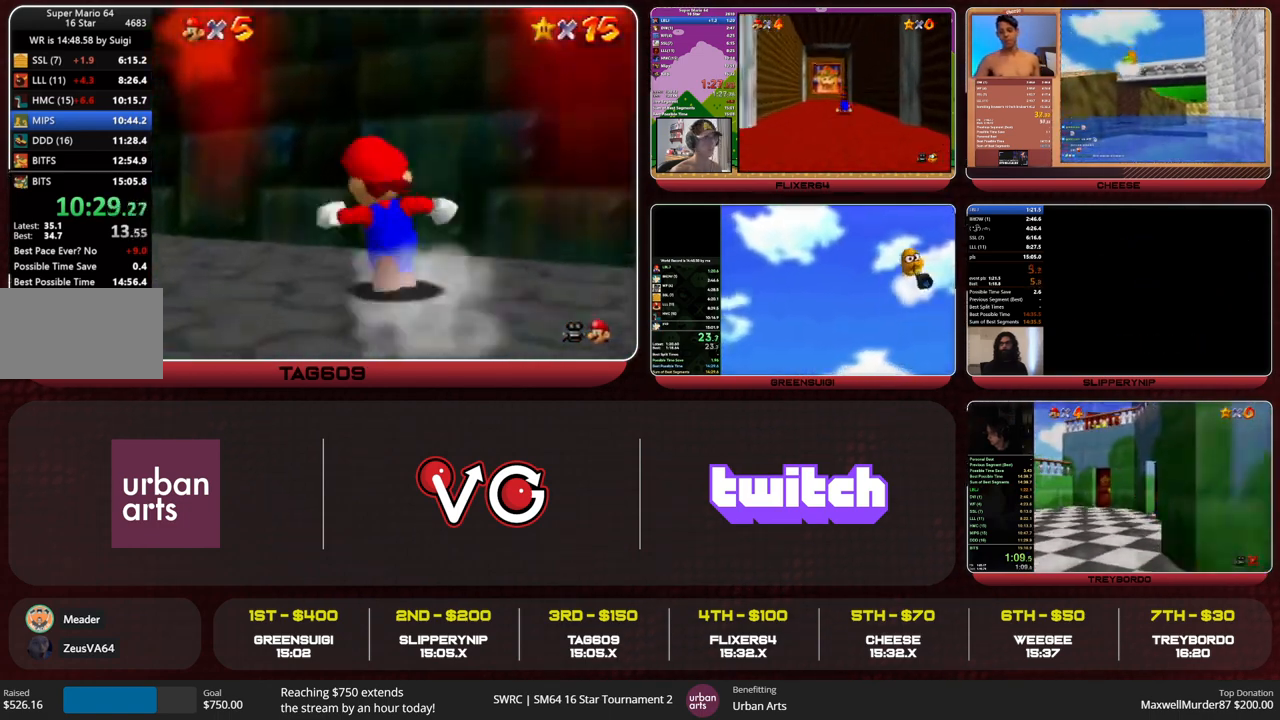
{"buttons": ["A", "B"], "left_stick": "up-left", "events": [[100, "B", "down"], [200, "B", "up"], [467, "A", "down"], [467, "B", "down"]]}
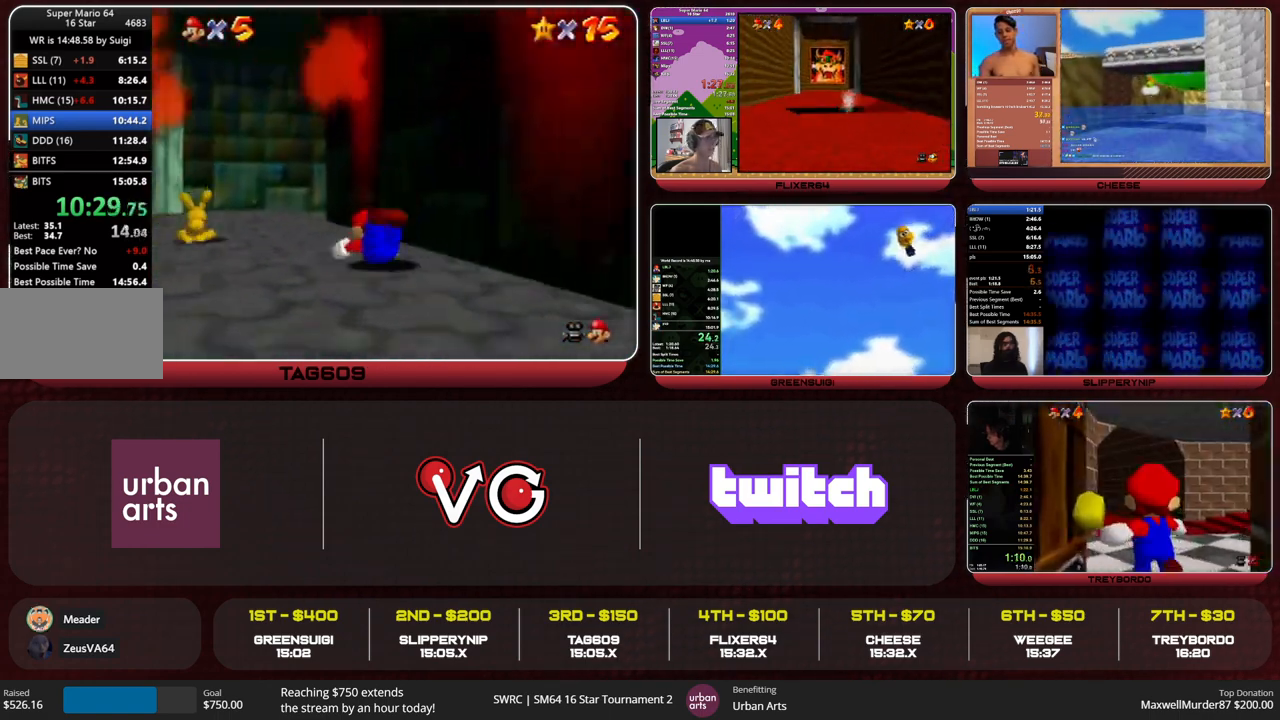
{"buttons": [], "left_stick": "up-right", "events": [[33, "A", "up"], [33, "B", "up"], [100, "left_stick", "up"], [500, "left_stick", "up-right"]]}
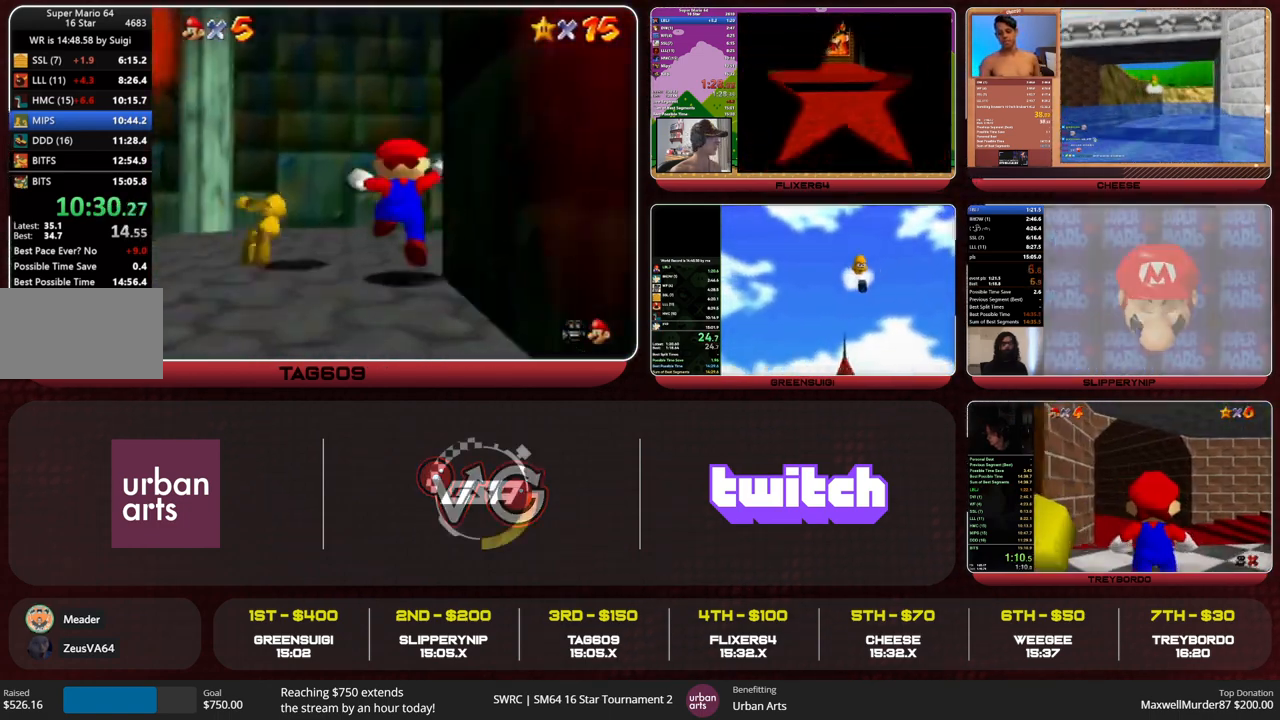
{"buttons": [], "left_stick": "up", "events": [[400, "C_DOWN", "down"], [433, "C_DOWN", "up"], [433, "left_stick", "up"]]}
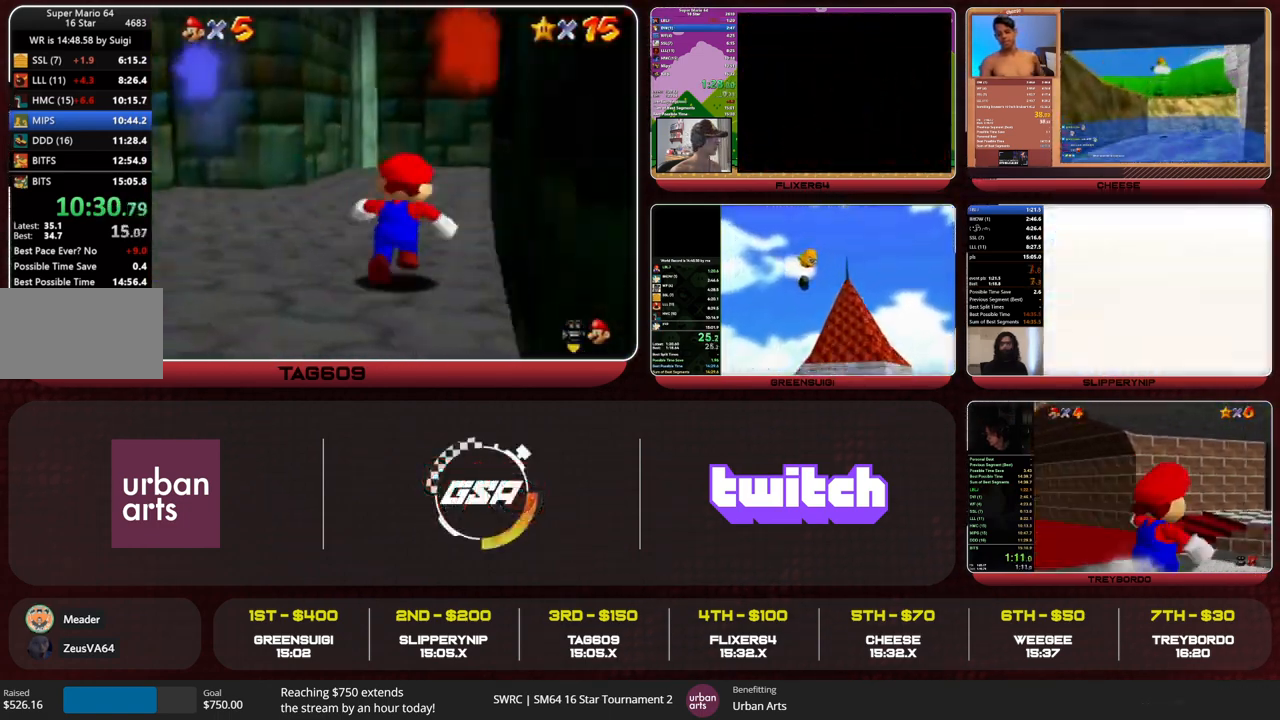
{"buttons": [], "left_stick": "center", "events": [[200, "left_stick", "up-left"], [367, "left_stick", "center"], [433, "B", "down"], [500, "B", "up"]]}
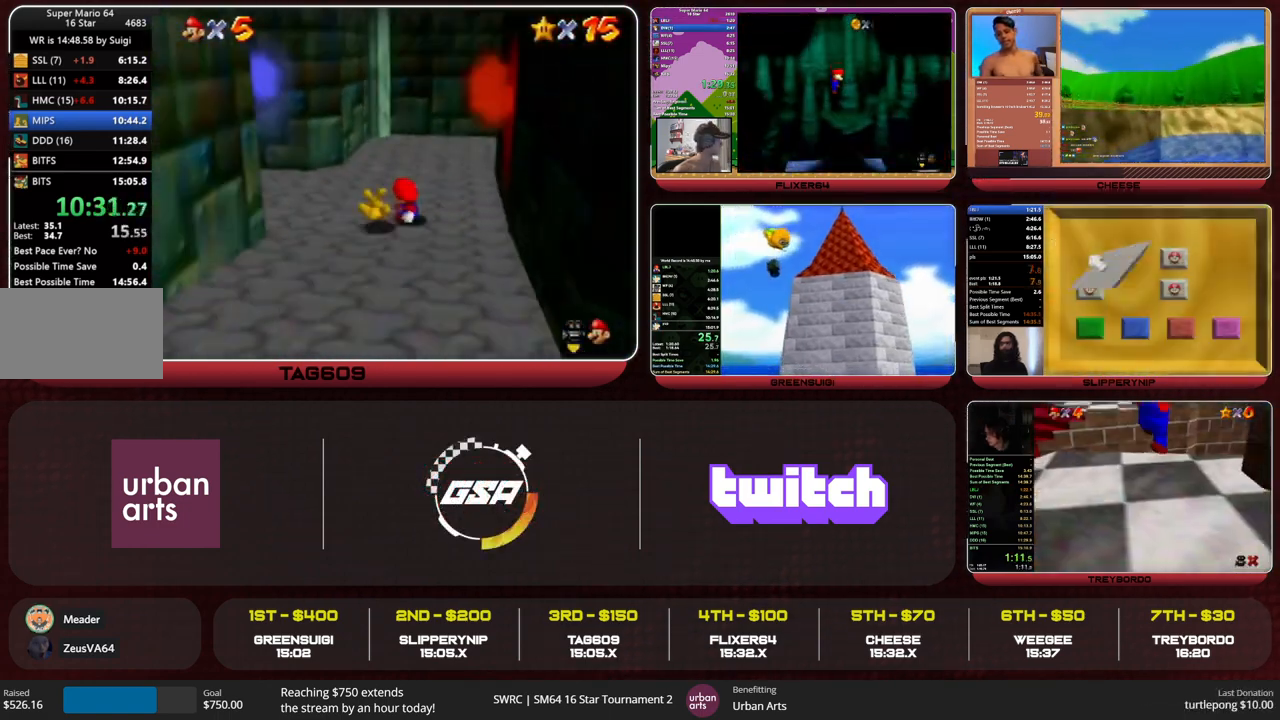
{"buttons": [], "left_stick": "center", "events": [[67, "C_UP", "down"], [133, "C_UP", "up"], [167, "C_RIGHT", "down"], [267, "C_RIGHT", "up"], [300, "C_RIGHT", "down"], [400, "C_RIGHT", "up"], [433, "C_RIGHT", "down"], [467, "C_RIGHT", "up"]]}
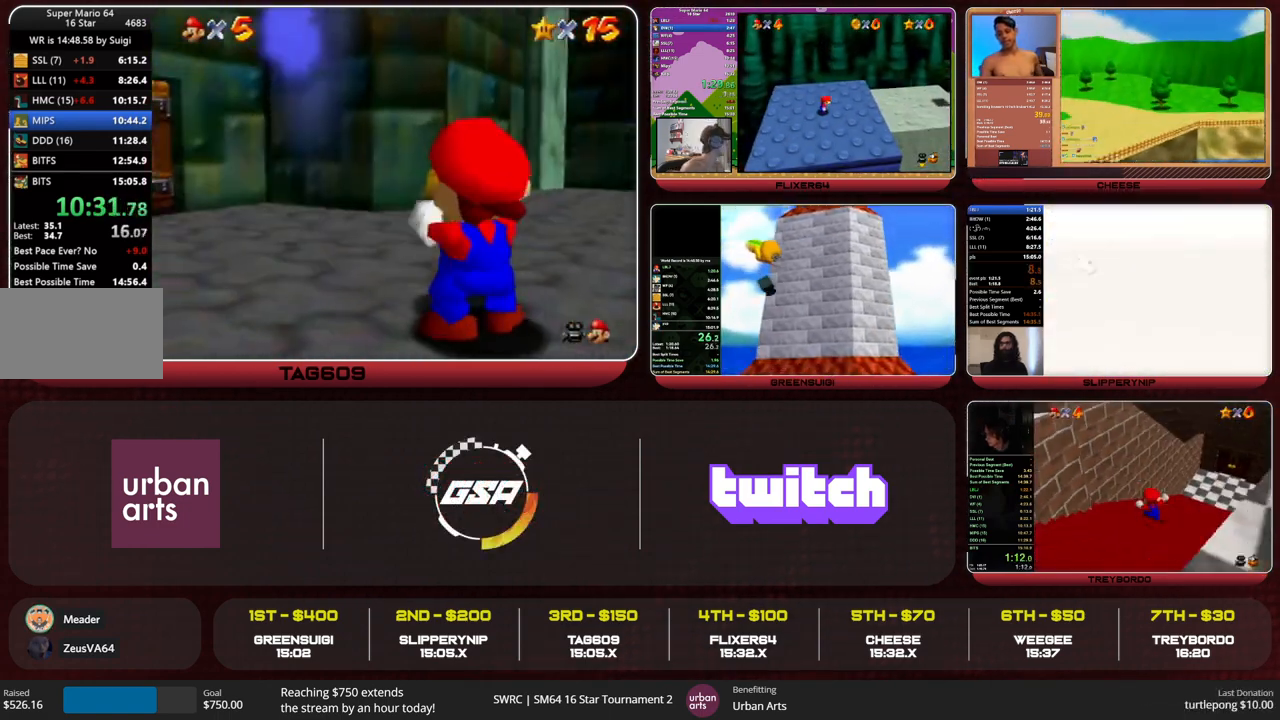
{"buttons": [], "left_stick": "center", "events": [[33, "C_RIGHT", "down"], [67, "C_RIGHT", "up"]]}
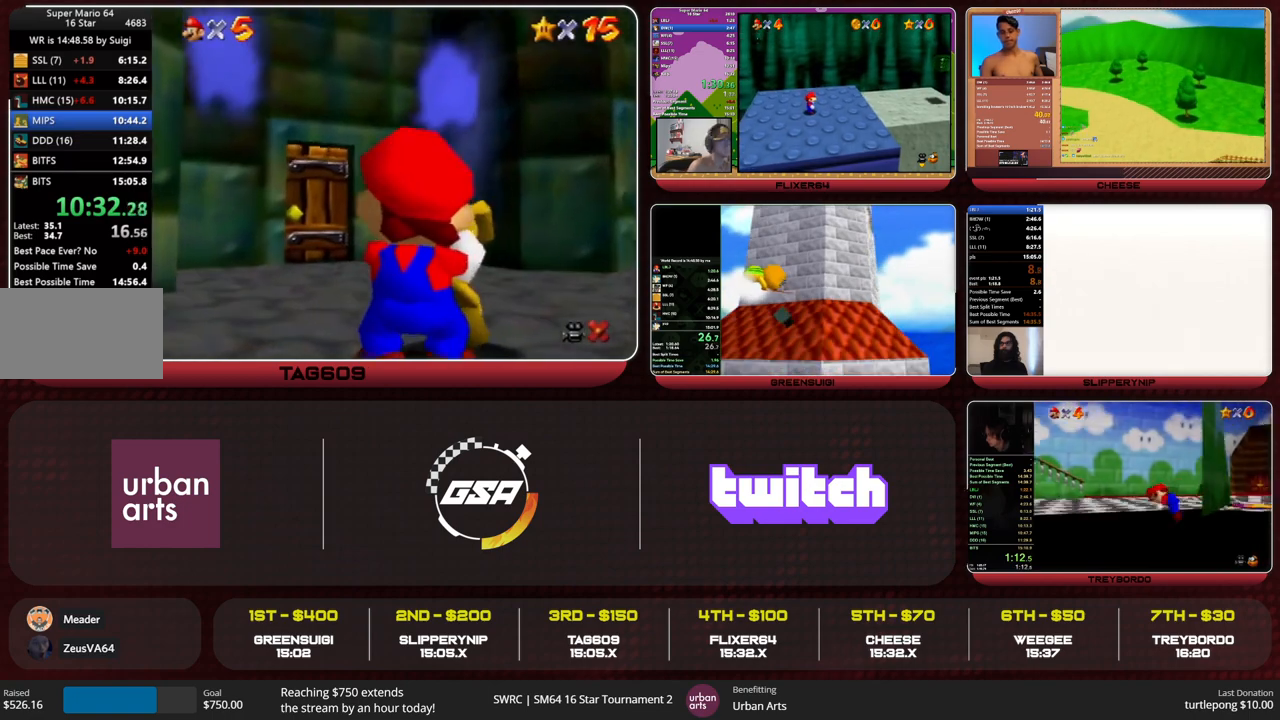
{"buttons": ["B"], "left_stick": "center", "events": [[500, "B", "down"]]}
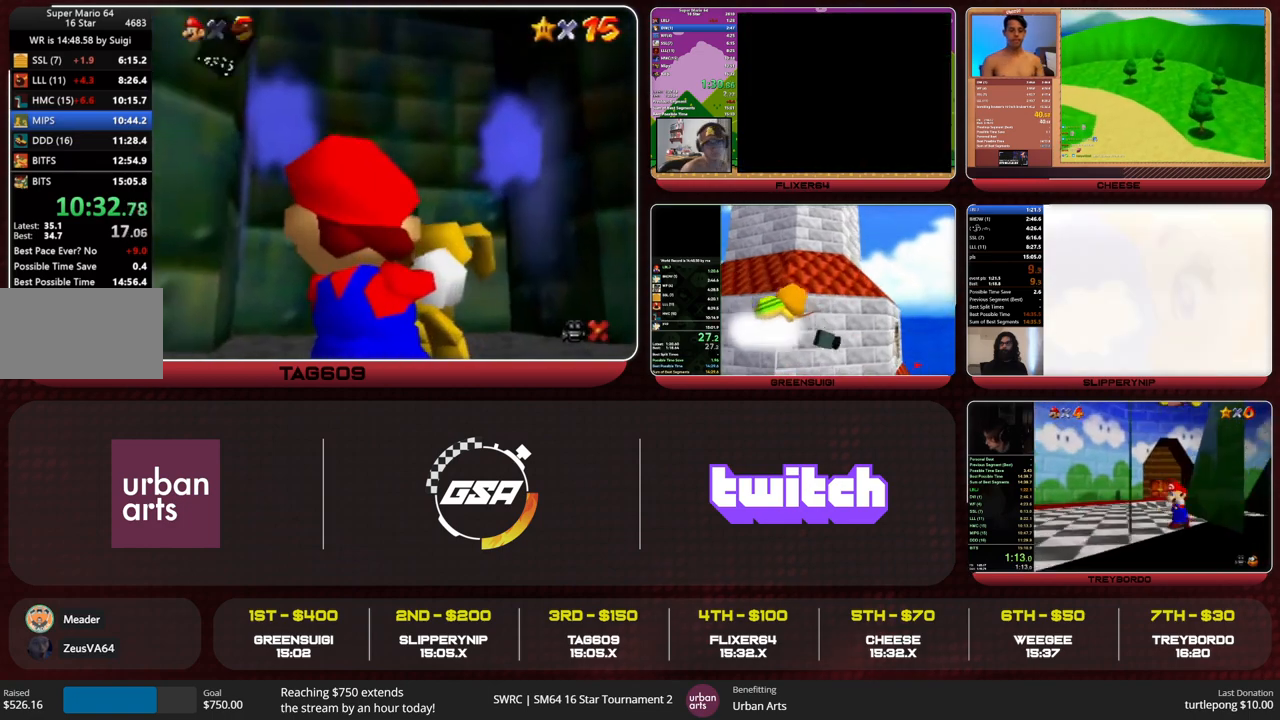
{"buttons": ["A", "B"], "left_stick": "center", "events": [[33, "A", "down"], [100, "B", "up"], [133, "A", "up"], [467, "B", "down"], [500, "A", "down"]]}
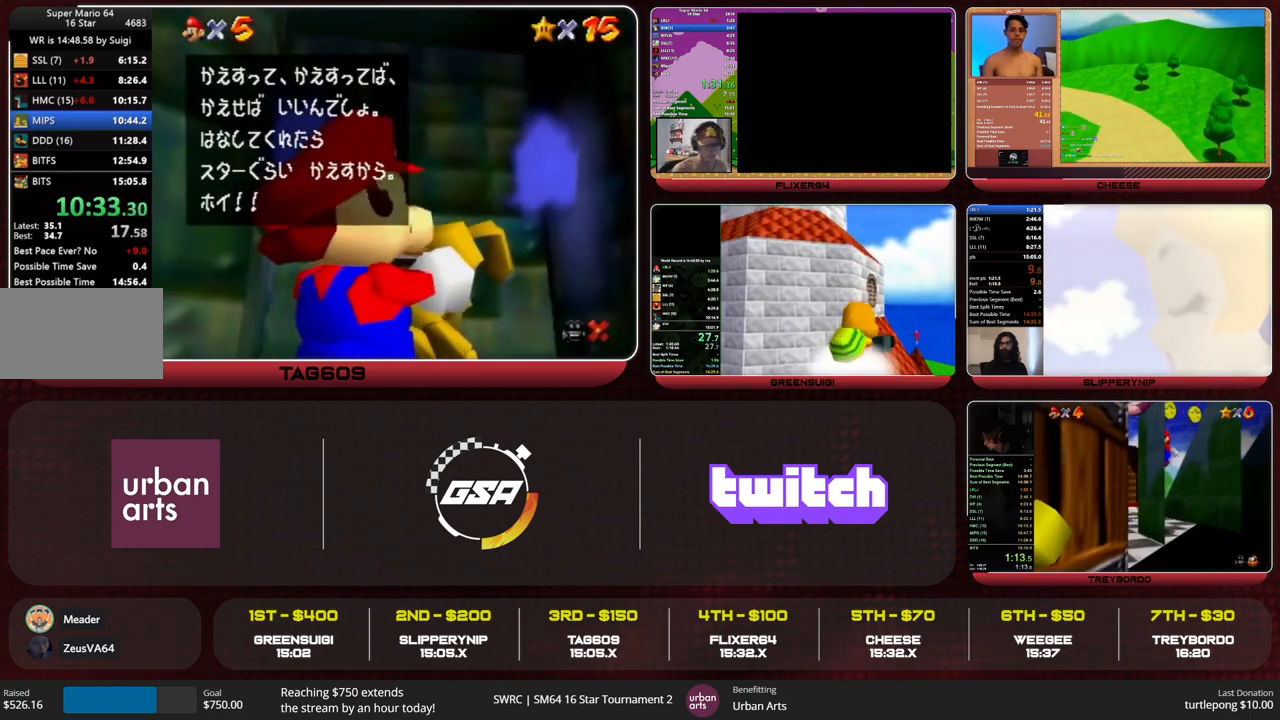
{"buttons": [], "left_stick": "center", "events": [[67, "B", "up"], [100, "A", "up"], [267, "C_RIGHT", "down"], [367, "C_RIGHT", "up"], [433, "C_RIGHT", "down"], [467, "C_RIGHT", "up"]]}
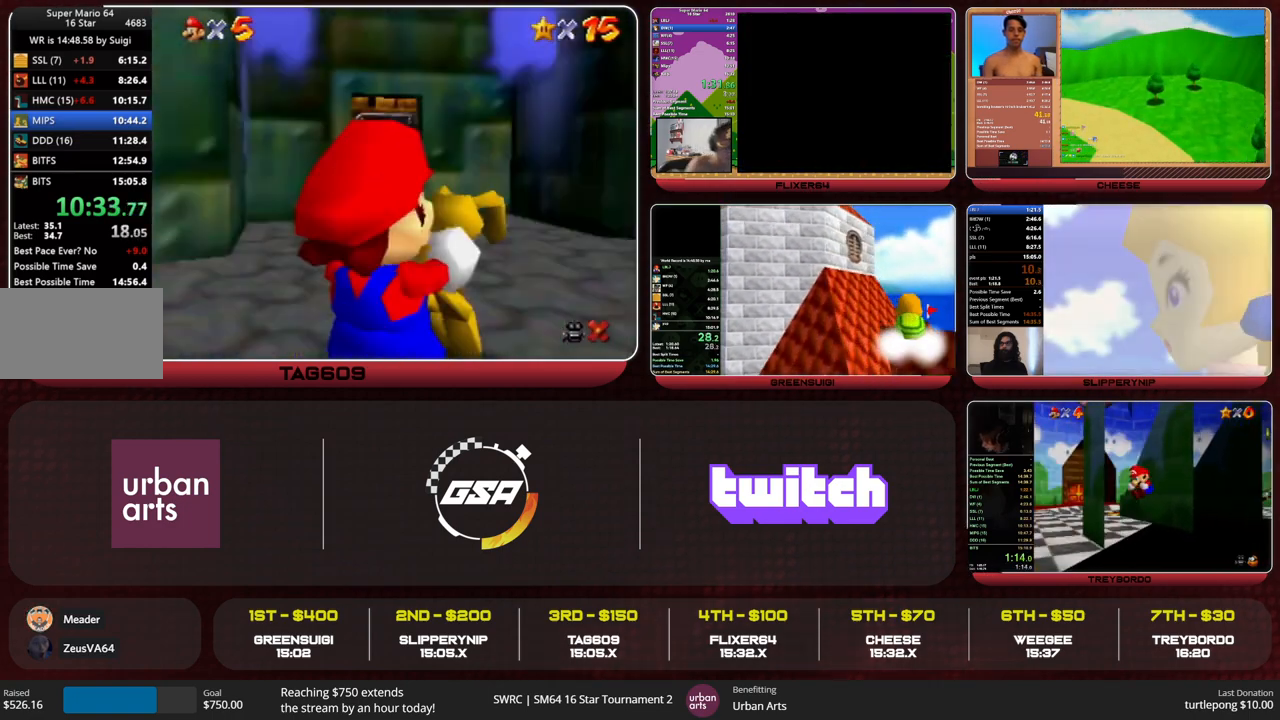
{"buttons": [], "left_stick": "center", "events": [[33, "C_RIGHT", "down"], [100, "C_RIGHT", "up"], [167, "C_RIGHT", "down"], [267, "C_RIGHT", "up"], [333, "C_RIGHT", "down"], [400, "C_RIGHT", "up"], [467, "C_RIGHT", "down"], [500, "C_RIGHT", "up"]]}
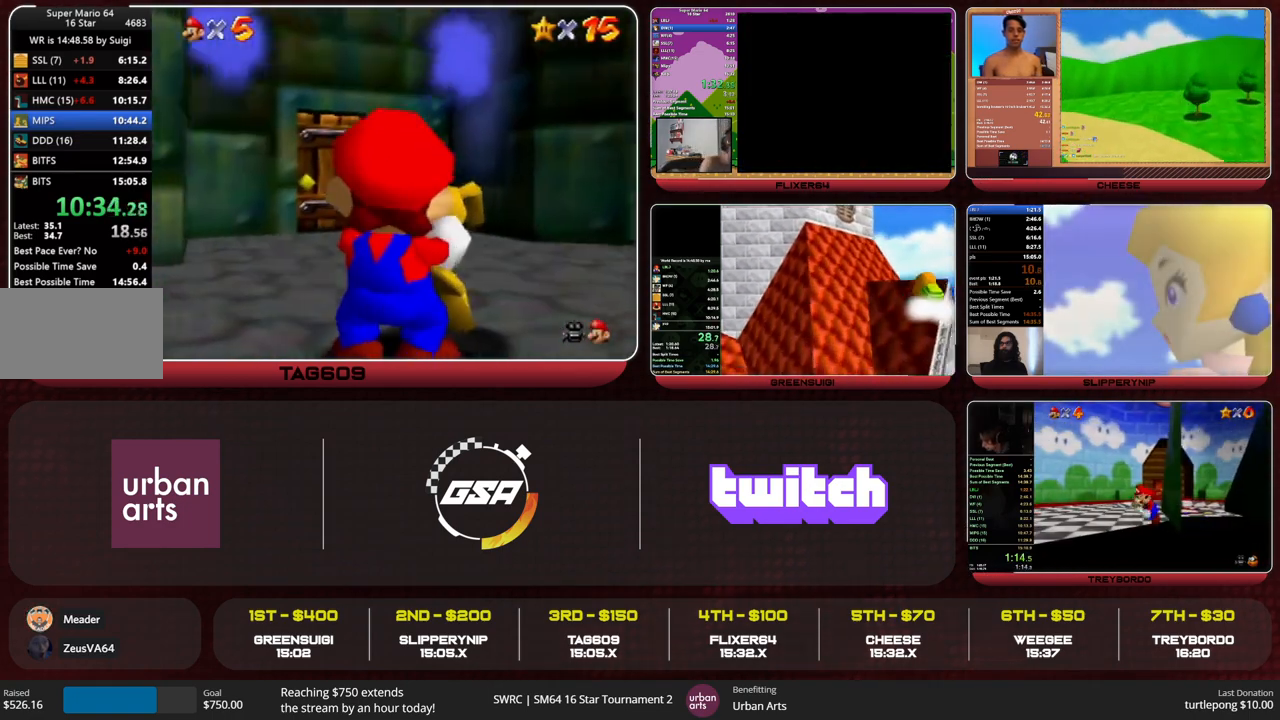
{"buttons": [], "left_stick": "center", "events": []}